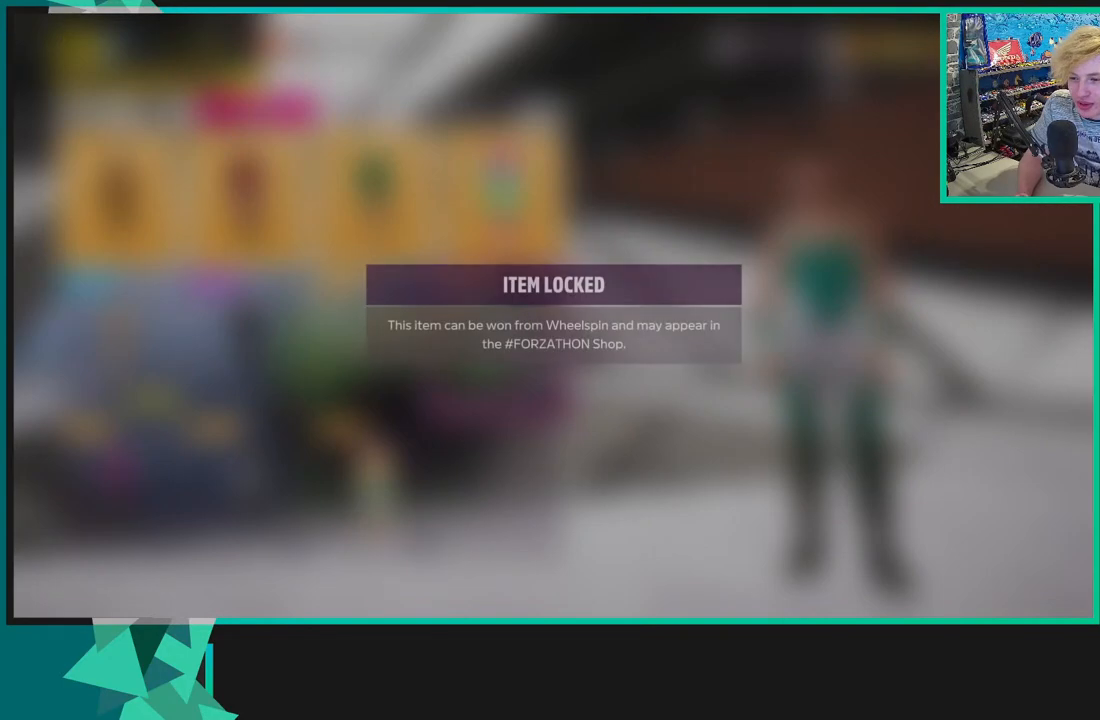
Gameplay with a controller (Xbox layout); each line is a JSON object with the inputs held at the frame after it. "events" lists button and stick changes between this image and that frame as [ms after this image, input, new state], when the widget could be followed in between. Not read: L3.
{"buttons": [], "left_stick": "center", "right_stick": "center", "events": [[150, "A", "down"], [200, "A", "up"]]}
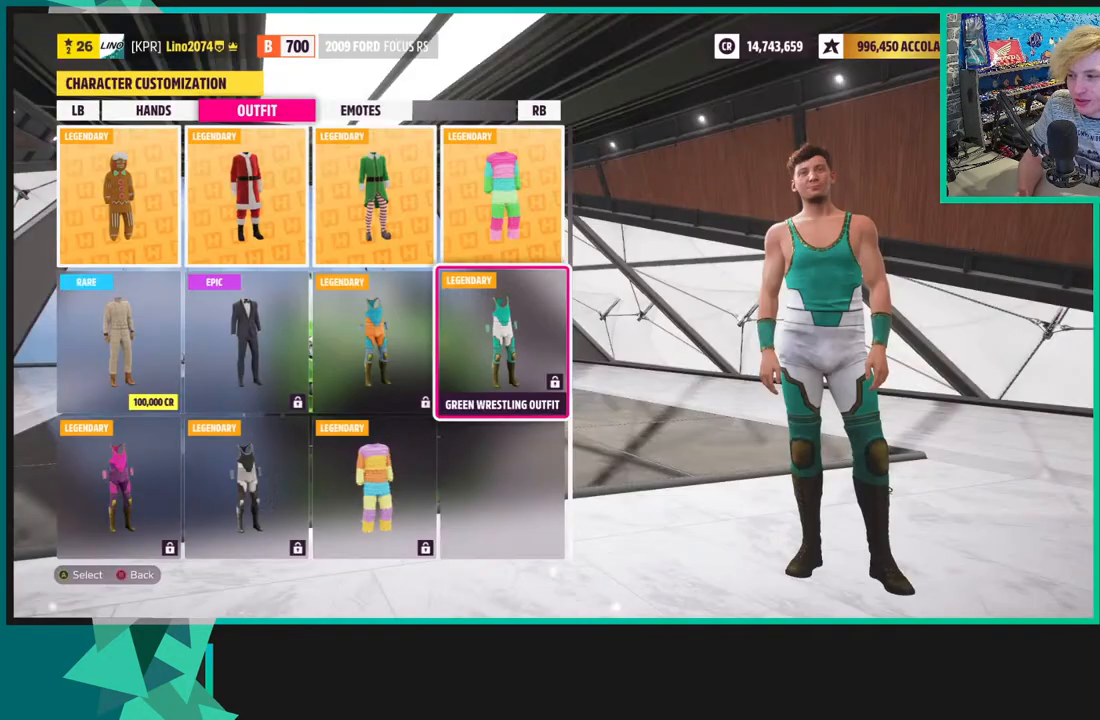
{"buttons": ["DPAD_LEFT"], "left_stick": "center", "right_stick": "center", "events": [[233, "DPAD_DOWN", "down"], [317, "DPAD_DOWN", "up"], [417, "DPAD_LEFT", "down"]]}
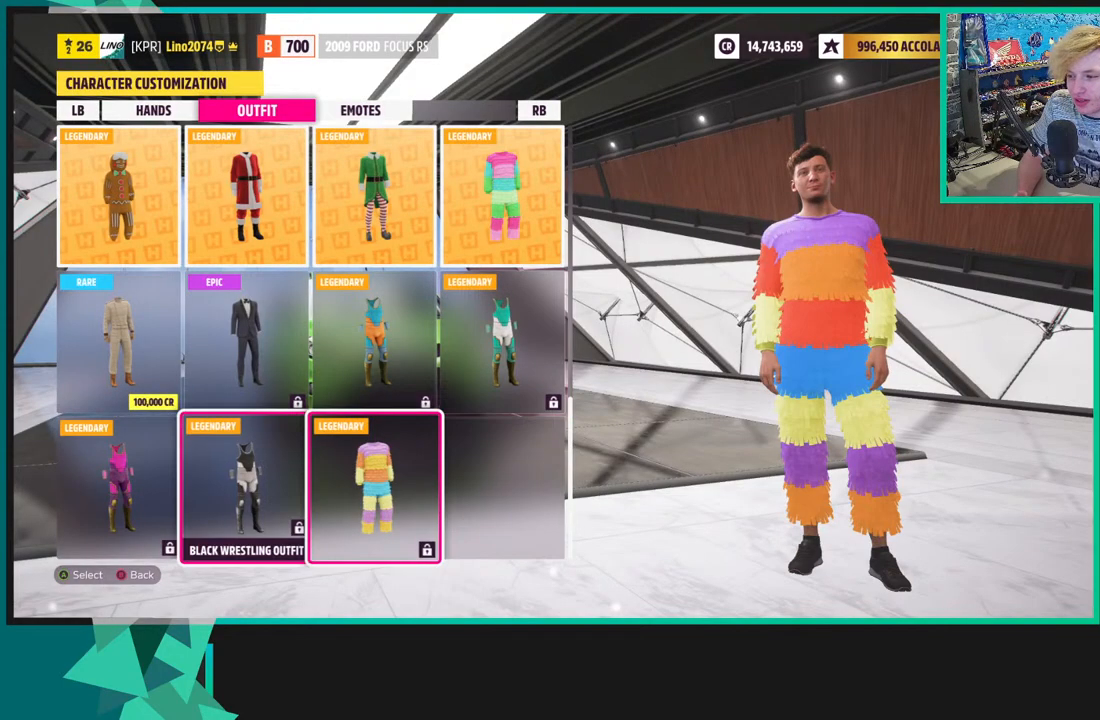
{"buttons": [], "left_stick": "center", "right_stick": "center", "events": [[33, "DPAD_LEFT", "up"], [267, "A", "down"], [383, "A", "up"]]}
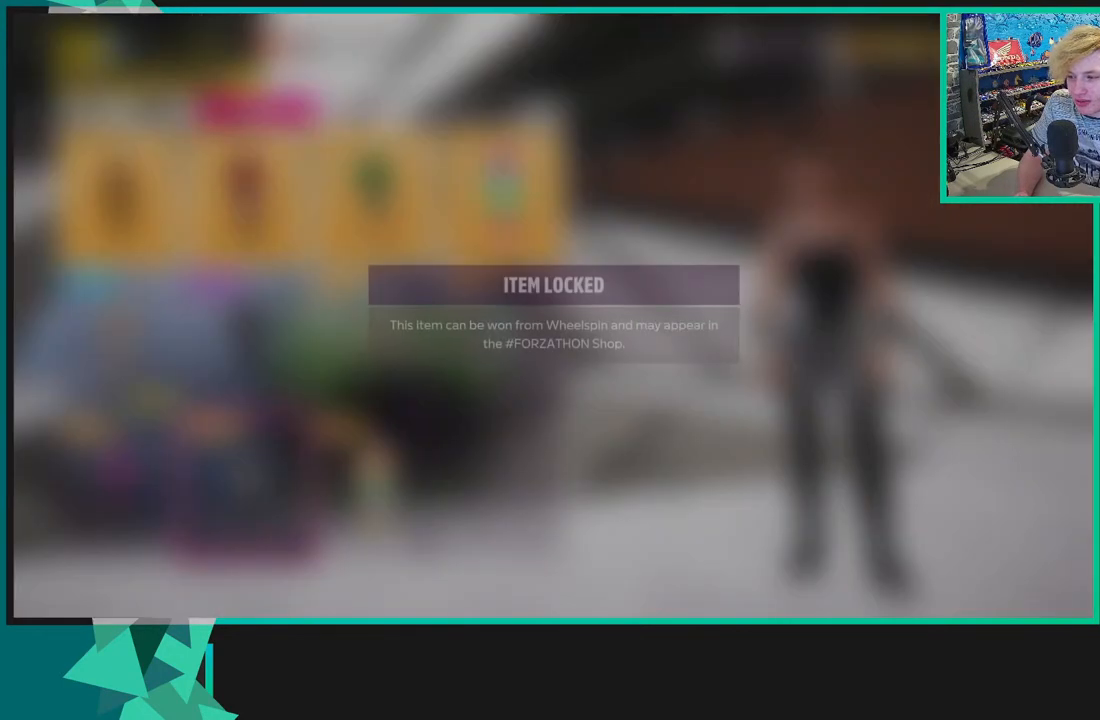
{"buttons": [], "left_stick": "center", "right_stick": "center", "events": [[117, "A", "down"], [233, "A", "up"]]}
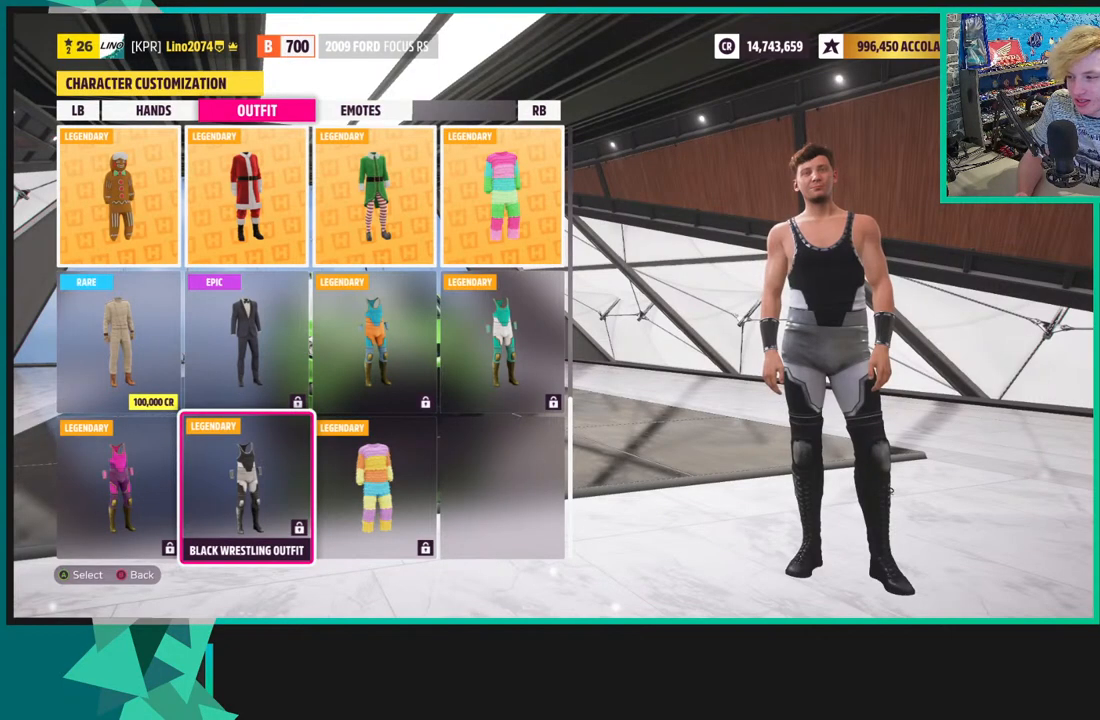
{"buttons": ["DPAD_RIGHT"], "left_stick": "center", "right_stick": "center", "events": [[150, "DPAD_LEFT", "down"], [267, "DPAD_LEFT", "up"], [483, "DPAD_RIGHT", "down"]]}
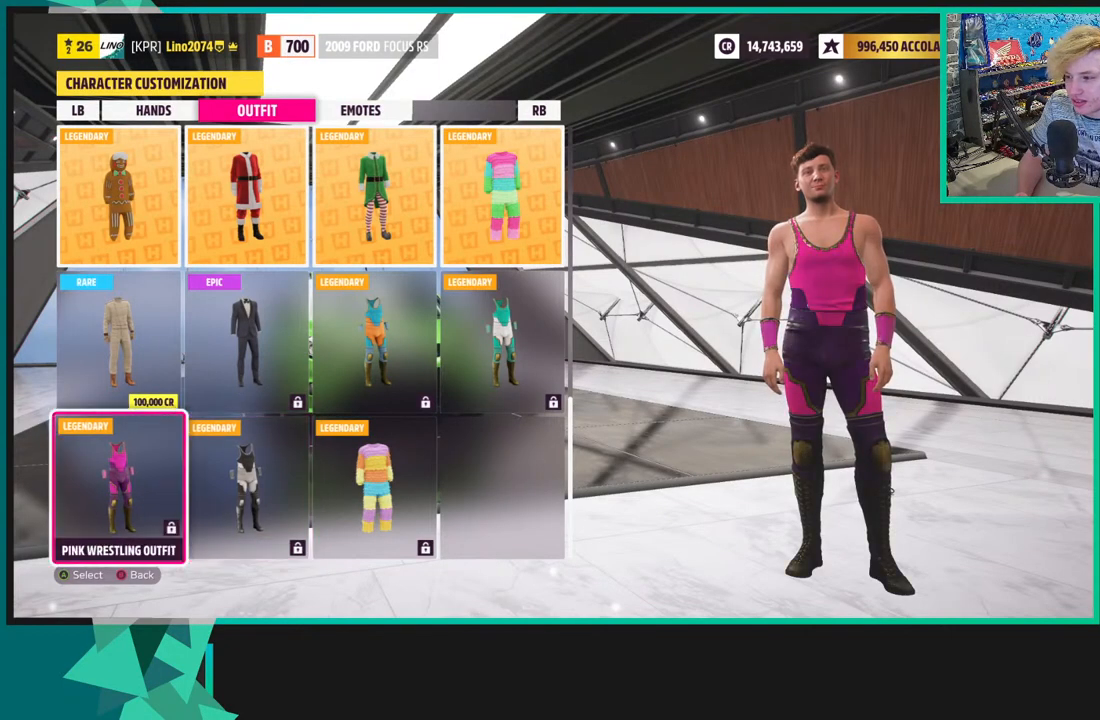
{"buttons": [], "left_stick": "center", "right_stick": "center", "events": [[83, "DPAD_RIGHT", "up"], [333, "DPAD_UP", "down"], [400, "DPAD_UP", "up"]]}
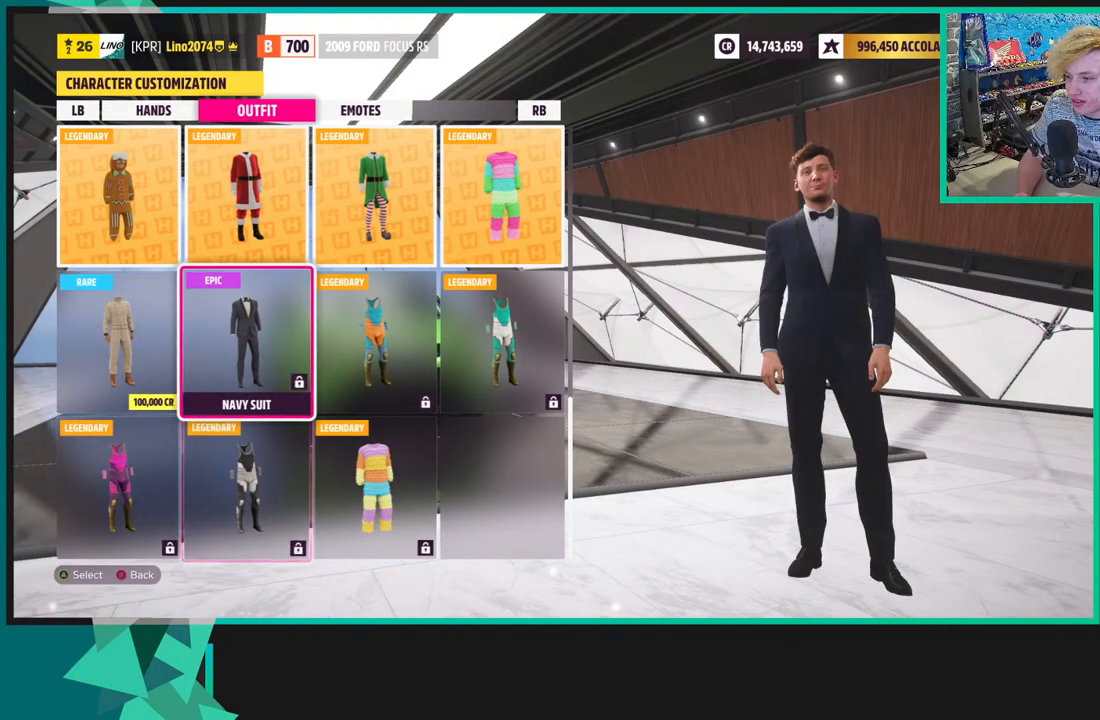
{"buttons": ["DPAD_RIGHT"], "left_stick": "center", "right_stick": "center", "events": [[17, "DPAD_RIGHT", "down"], [133, "DPAD_RIGHT", "up"], [450, "DPAD_RIGHT", "down"]]}
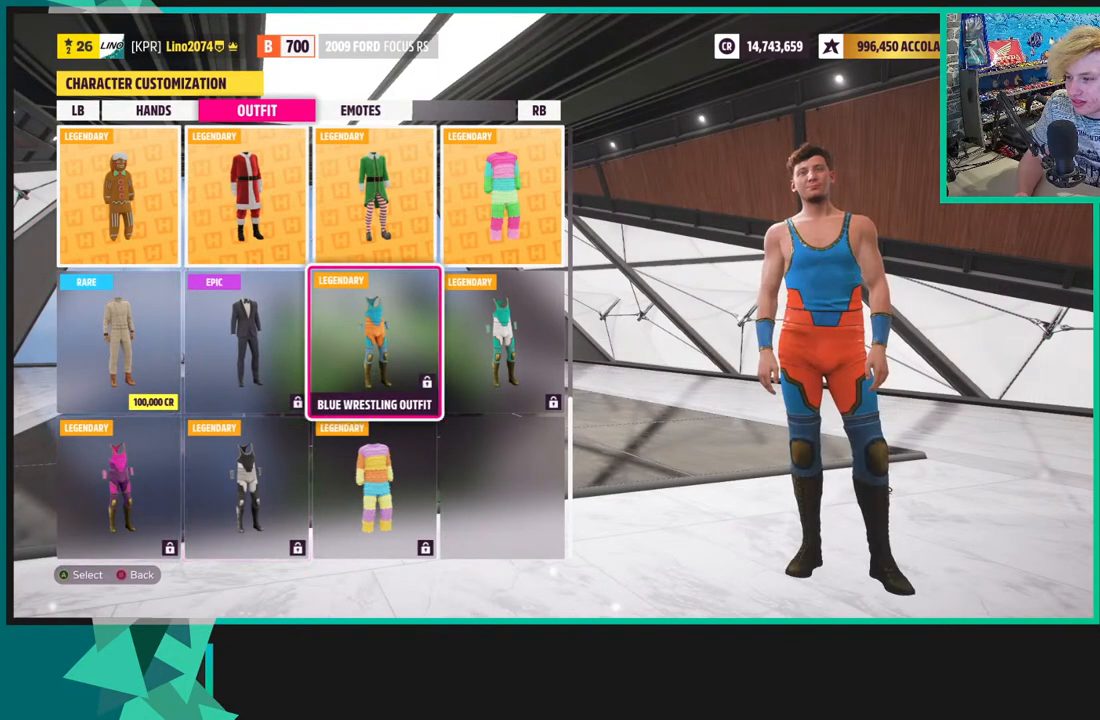
{"buttons": [], "left_stick": "center", "right_stick": "center", "events": [[83, "DPAD_RIGHT", "up"]]}
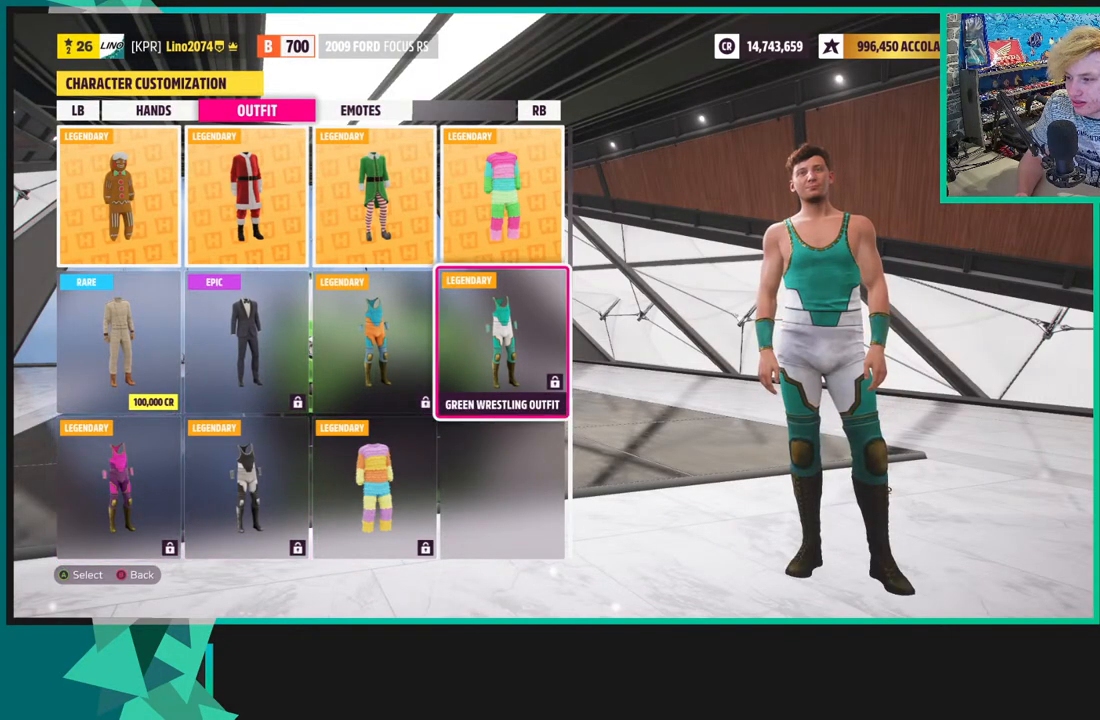
{"buttons": ["DPAD_UP"], "left_stick": "center", "right_stick": "center", "events": [[233, "DPAD_UP", "down"], [333, "DPAD_UP", "up"], [433, "DPAD_UP", "down"]]}
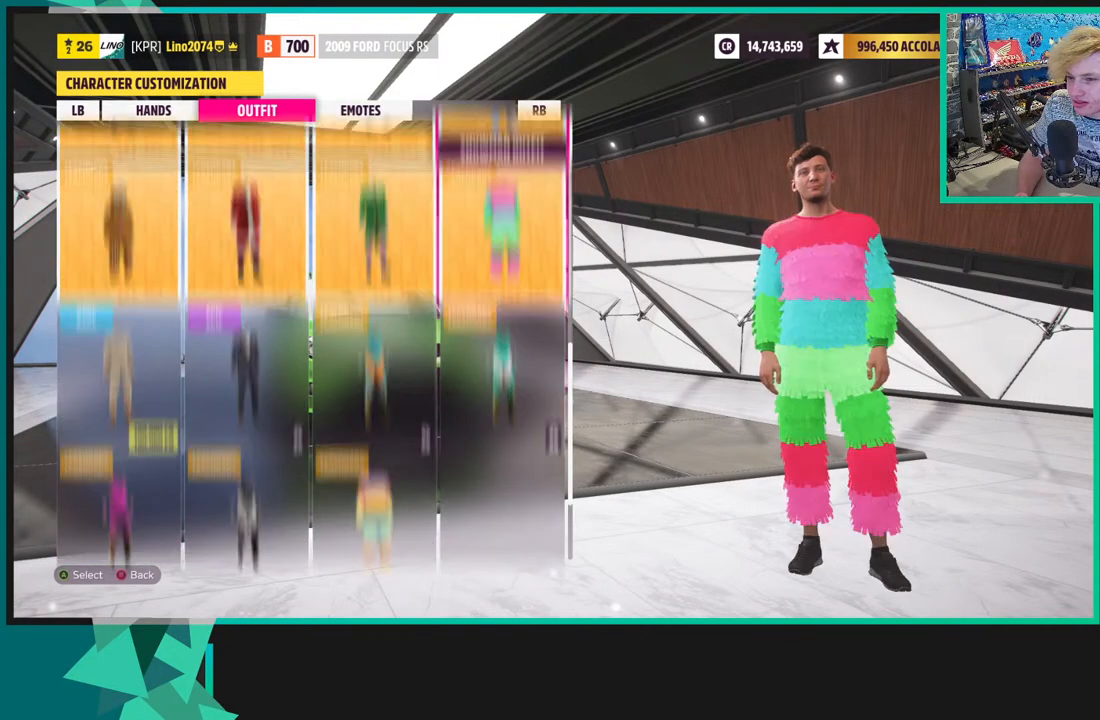
{"buttons": [], "left_stick": "center", "right_stick": "center", "events": [[33, "DPAD_UP", "up"], [250, "DPAD_LEFT", "down"], [367, "DPAD_LEFT", "up"]]}
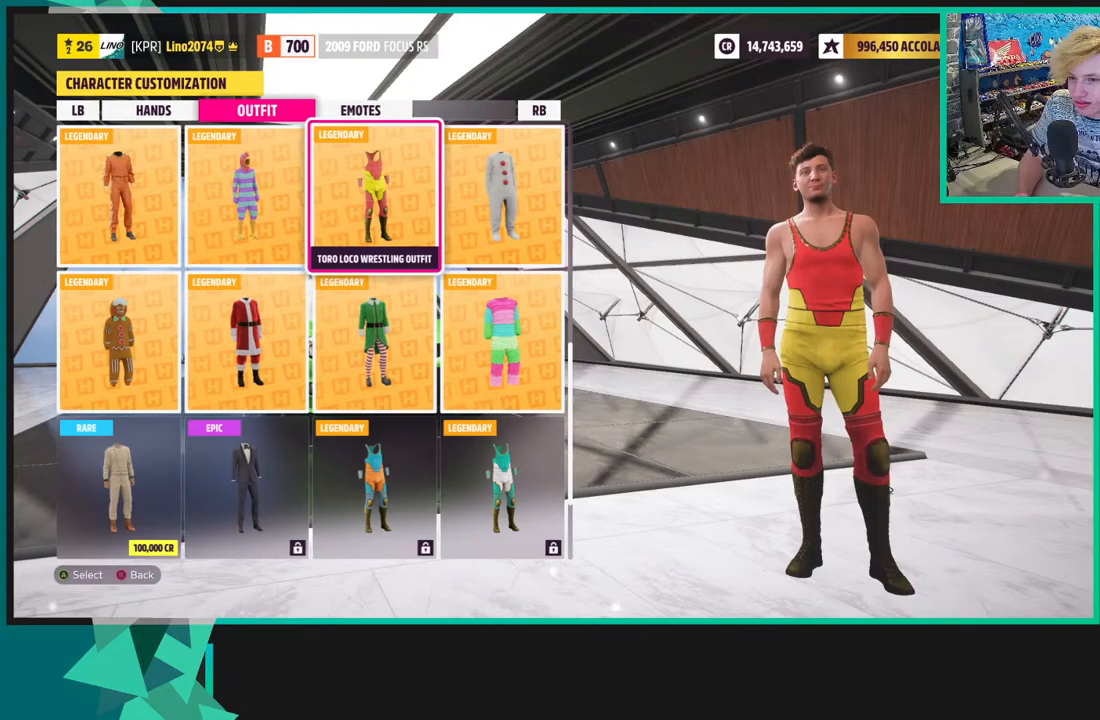
{"buttons": [], "left_stick": "center", "right_stick": "center", "events": []}
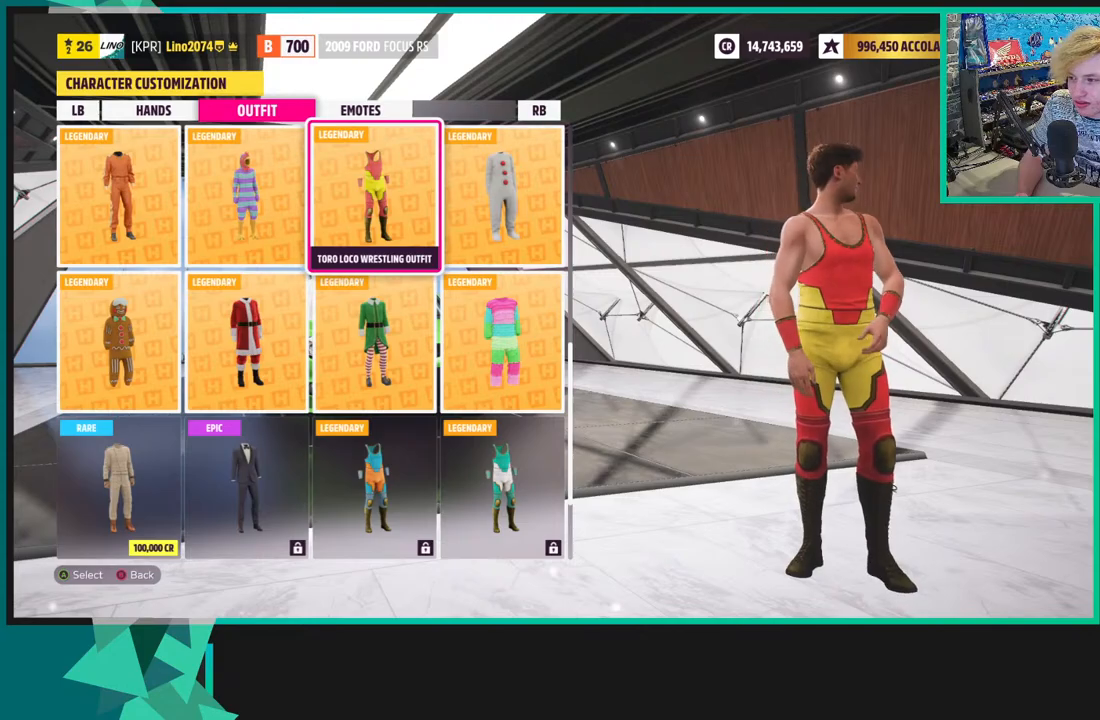
{"buttons": [], "left_stick": "center", "right_stick": "center", "events": []}
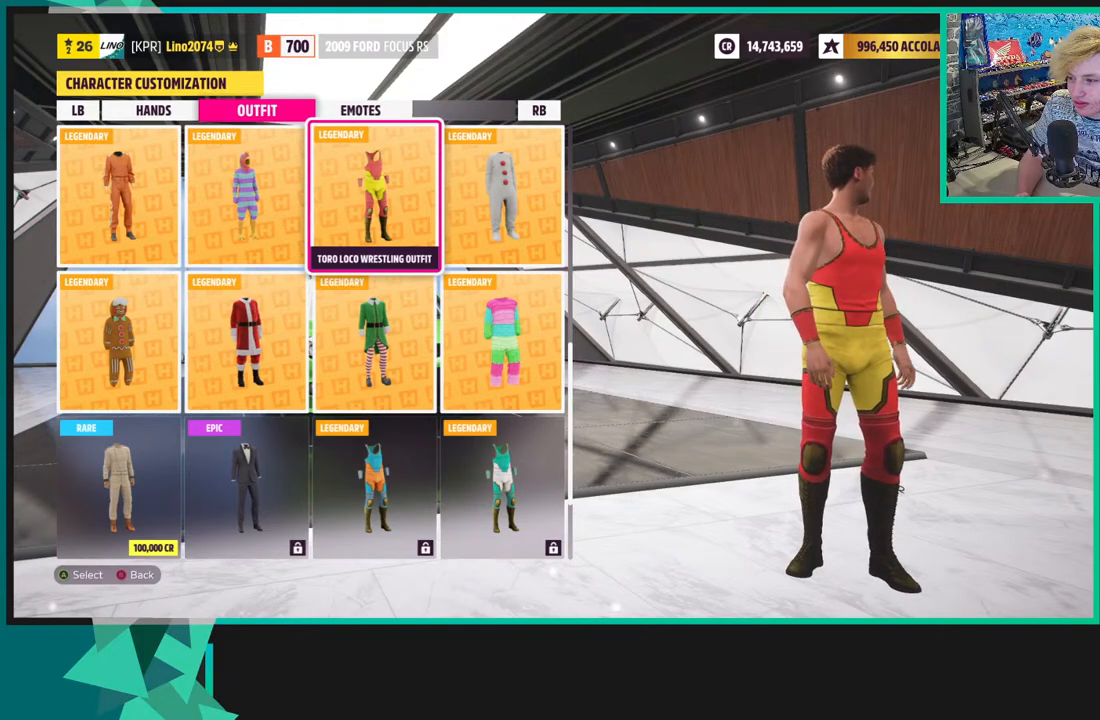
{"buttons": [], "left_stick": "center", "right_stick": "right", "events": [[17, "right_stick", "right"]]}
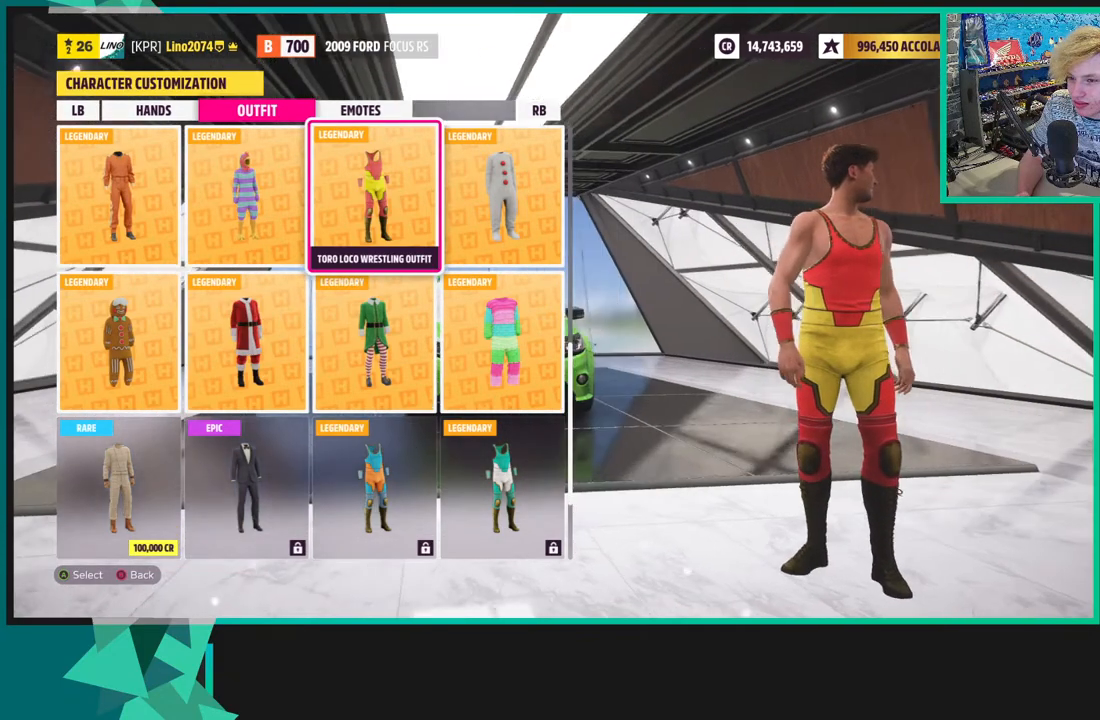
{"buttons": [], "left_stick": "center", "right_stick": "right", "events": []}
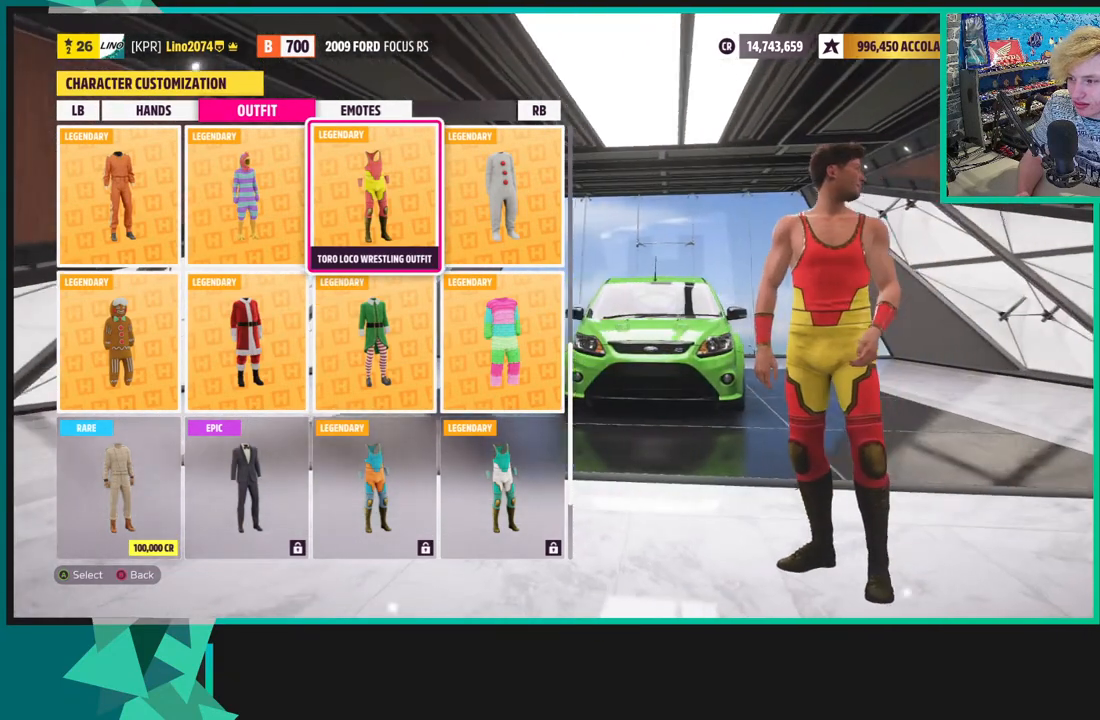
{"buttons": [], "left_stick": "center", "right_stick": "right", "events": []}
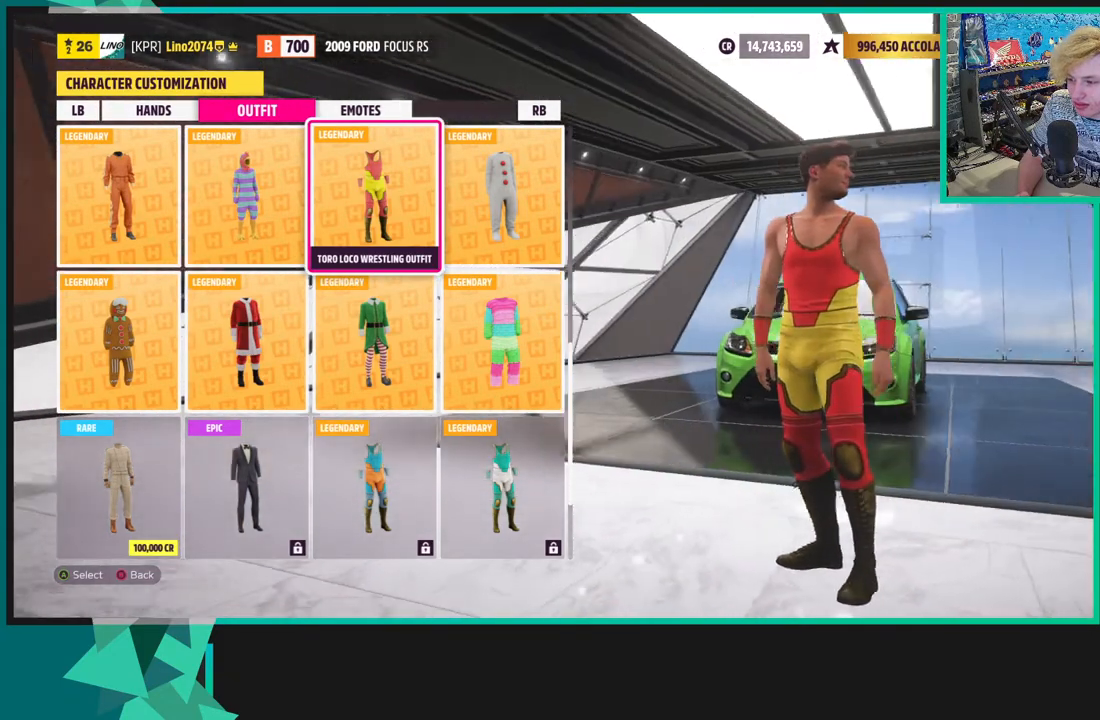
{"buttons": [], "left_stick": "center", "right_stick": "right", "events": []}
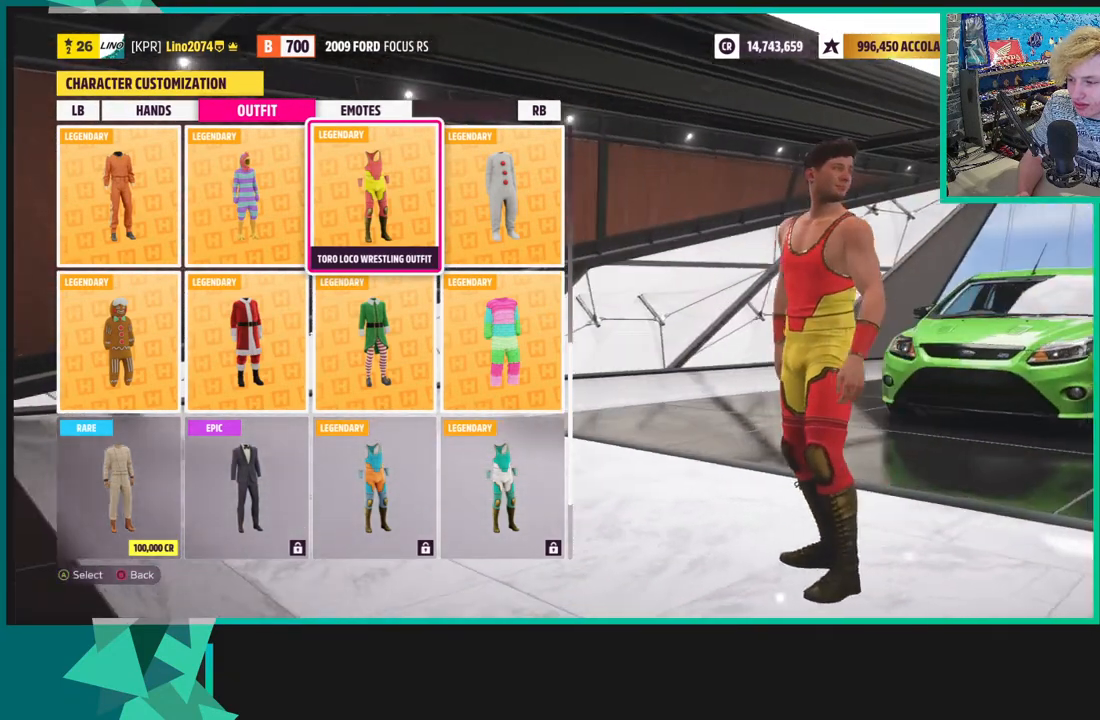
{"buttons": [], "left_stick": "center", "right_stick": "center", "events": [[417, "right_stick", "center"]]}
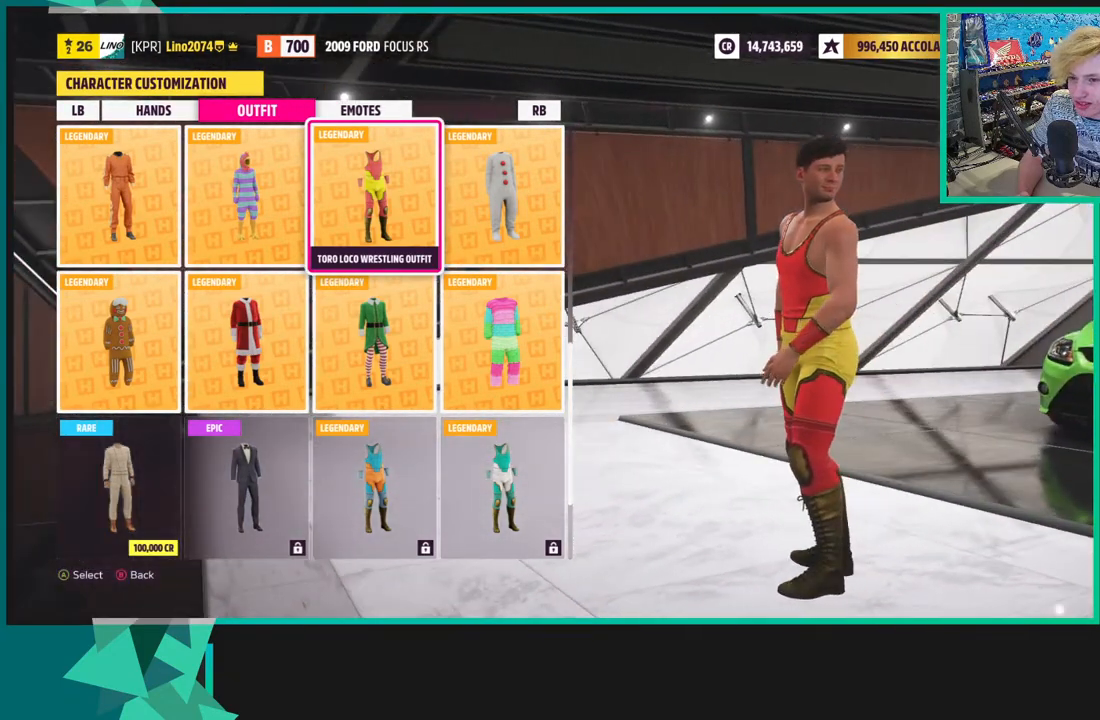
{"buttons": [], "left_stick": "center", "right_stick": "center", "events": []}
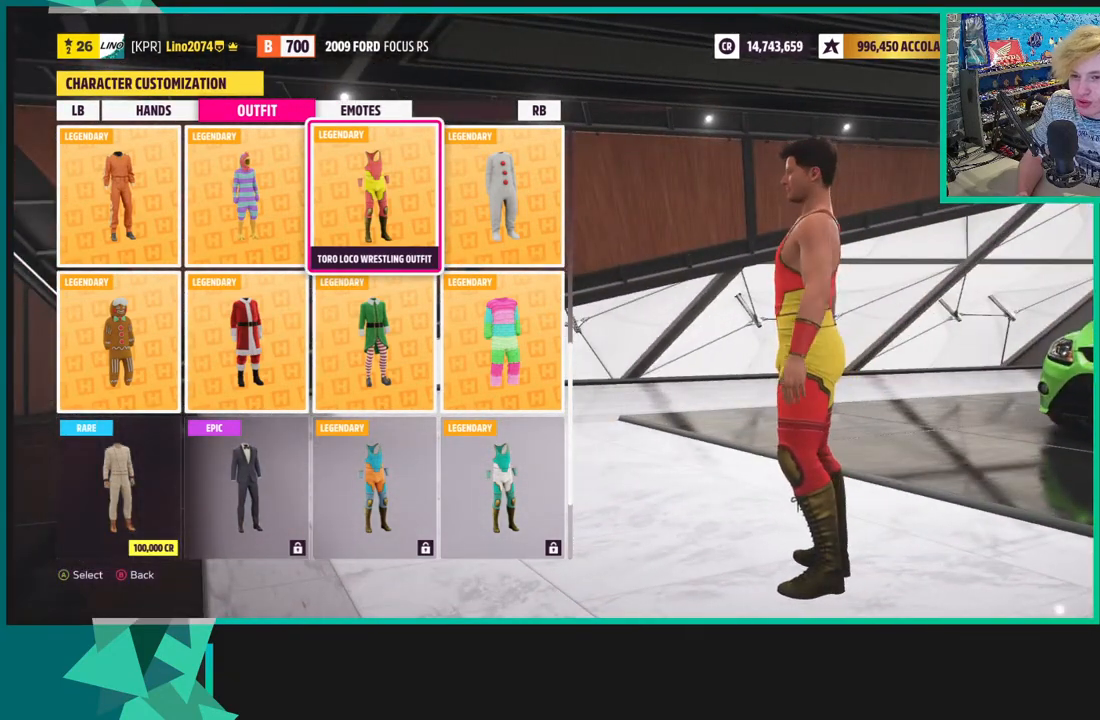
{"buttons": [], "left_stick": "center", "right_stick": "center", "events": []}
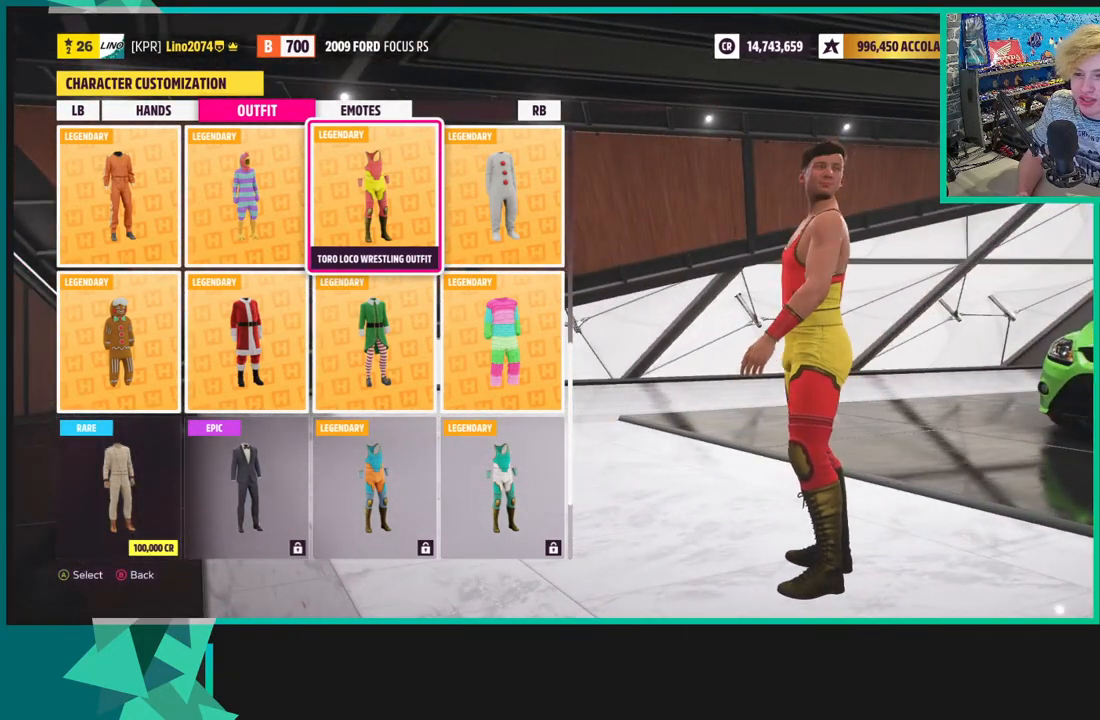
{"buttons": [], "left_stick": "center", "right_stick": "left", "events": [[200, "right_stick", "left"]]}
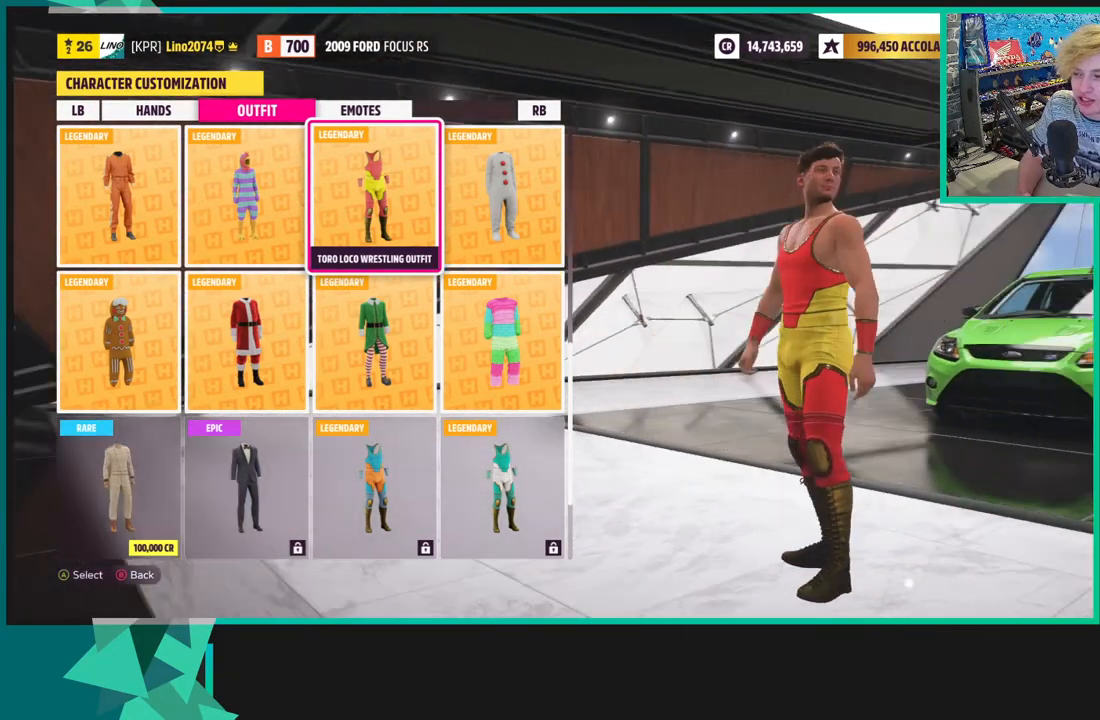
{"buttons": ["DPAD_DOWN"], "left_stick": "center", "right_stick": "left", "events": [[467, "DPAD_DOWN", "down"]]}
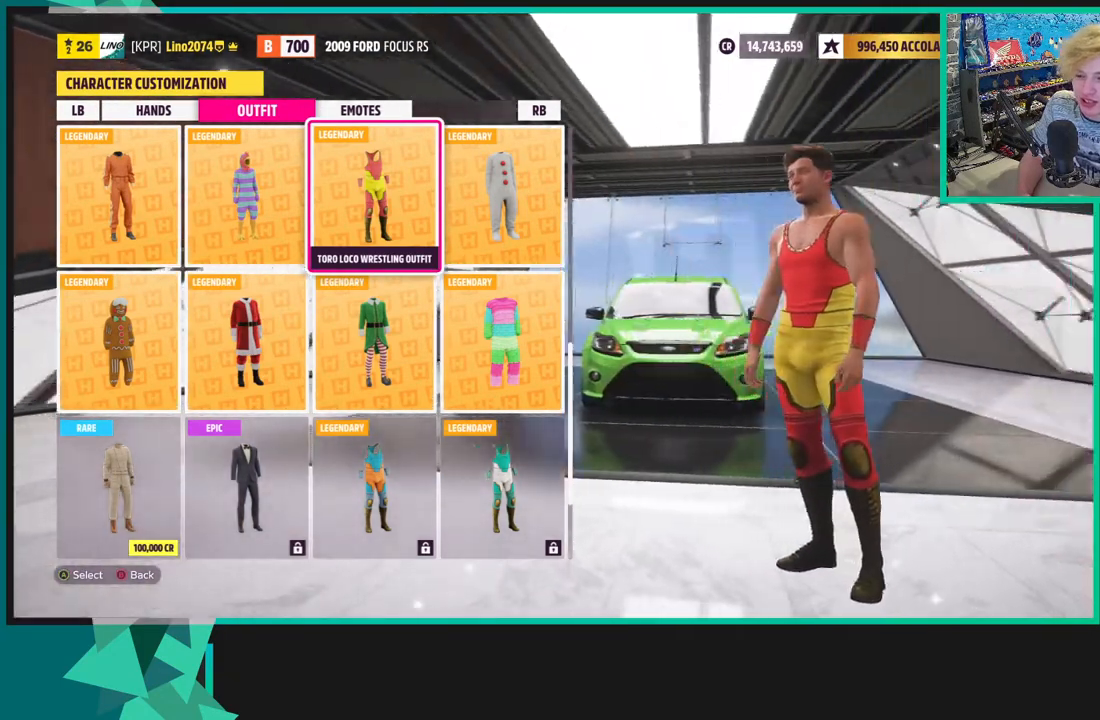
{"buttons": [], "left_stick": "center", "right_stick": "center", "events": [[50, "DPAD_DOWN", "up"], [133, "DPAD_DOWN", "down"], [233, "DPAD_DOWN", "up"], [333, "DPAD_DOWN", "down"], [333, "right_stick", "center"], [400, "DPAD_DOWN", "up"]]}
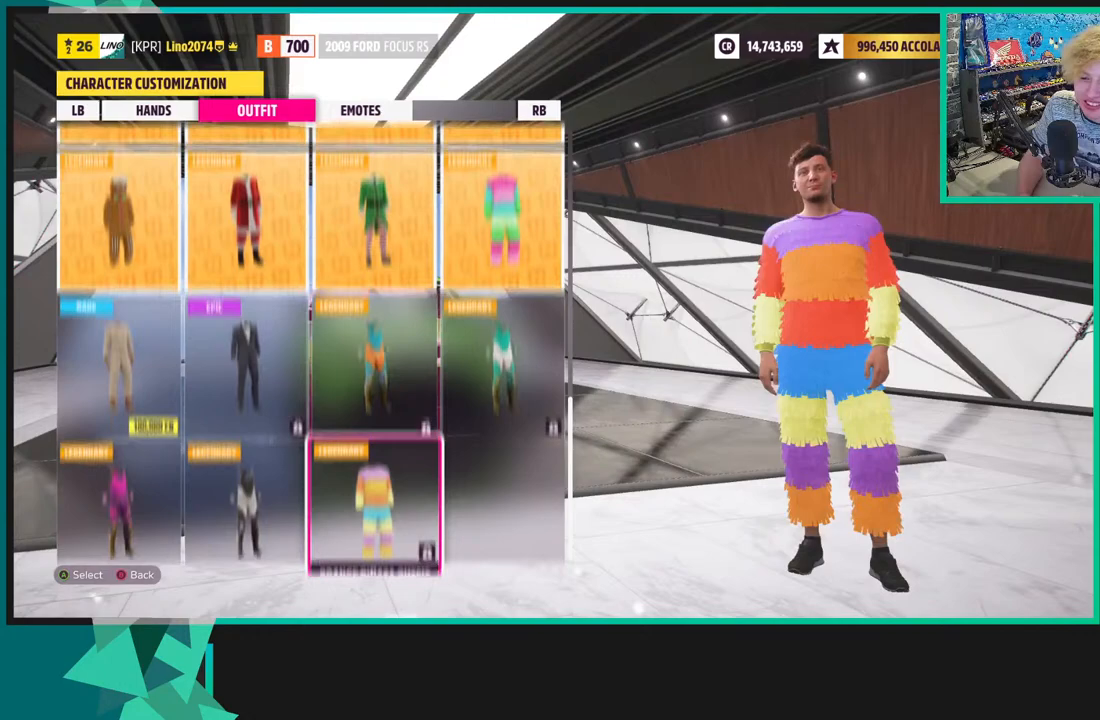
{"buttons": ["DPAD_UP"], "left_stick": "center", "right_stick": "center", "events": [[17, "DPAD_DOWN", "down"], [100, "DPAD_DOWN", "up"], [317, "DPAD_LEFT", "down"], [367, "DPAD_LEFT", "up"], [500, "DPAD_UP", "down"]]}
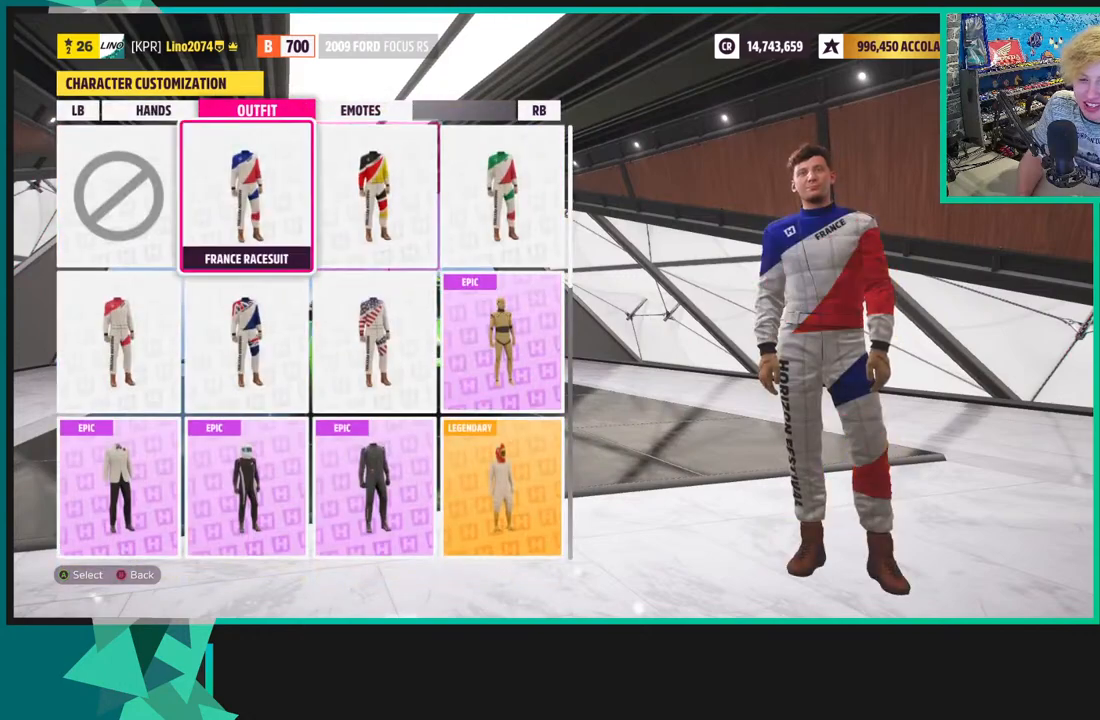
{"buttons": [], "left_stick": "center", "right_stick": "center", "events": [[117, "DPAD_UP", "up"]]}
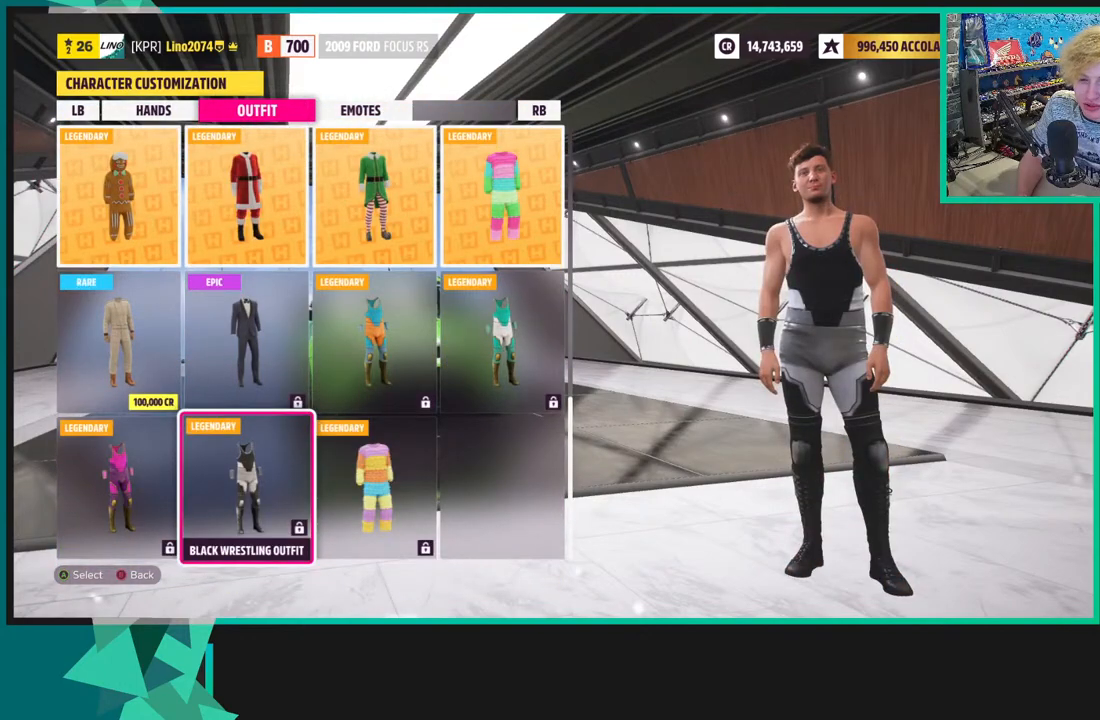
{"buttons": [], "left_stick": "center", "right_stick": "center", "events": [[133, "DPAD_LEFT", "down"], [250, "DPAD_LEFT", "up"], [383, "DPAD_RIGHT", "down"], [450, "DPAD_RIGHT", "up"]]}
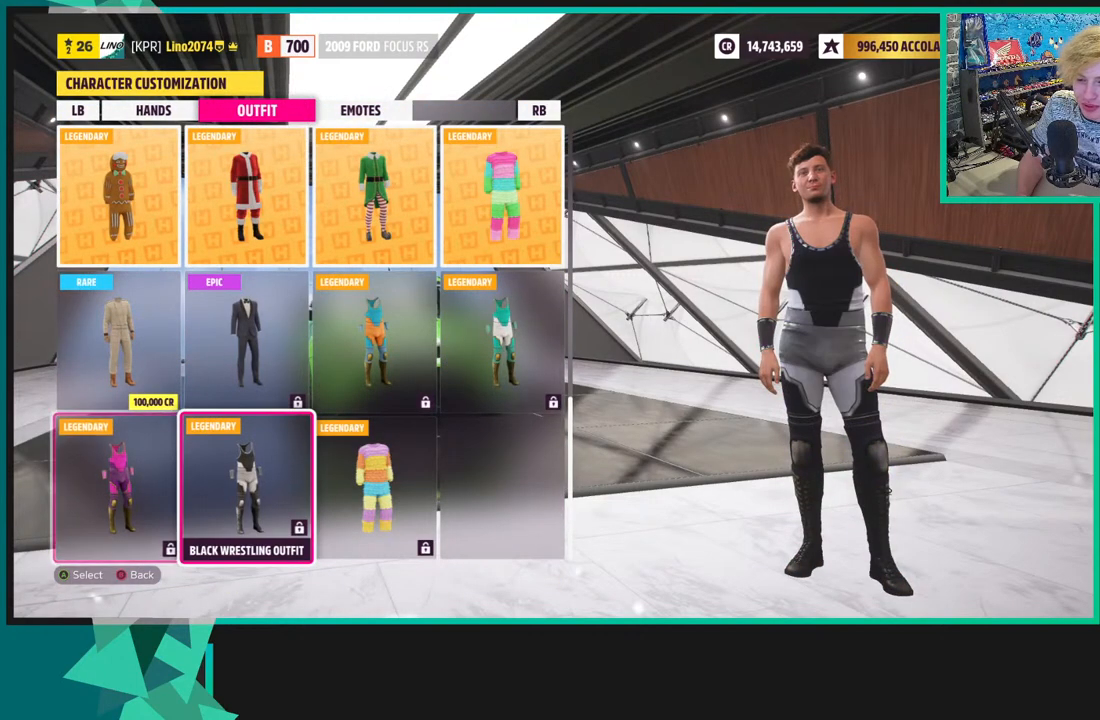
{"buttons": [], "left_stick": "center", "right_stick": "center", "events": [[67, "DPAD_RIGHT", "down"], [183, "DPAD_RIGHT", "up"]]}
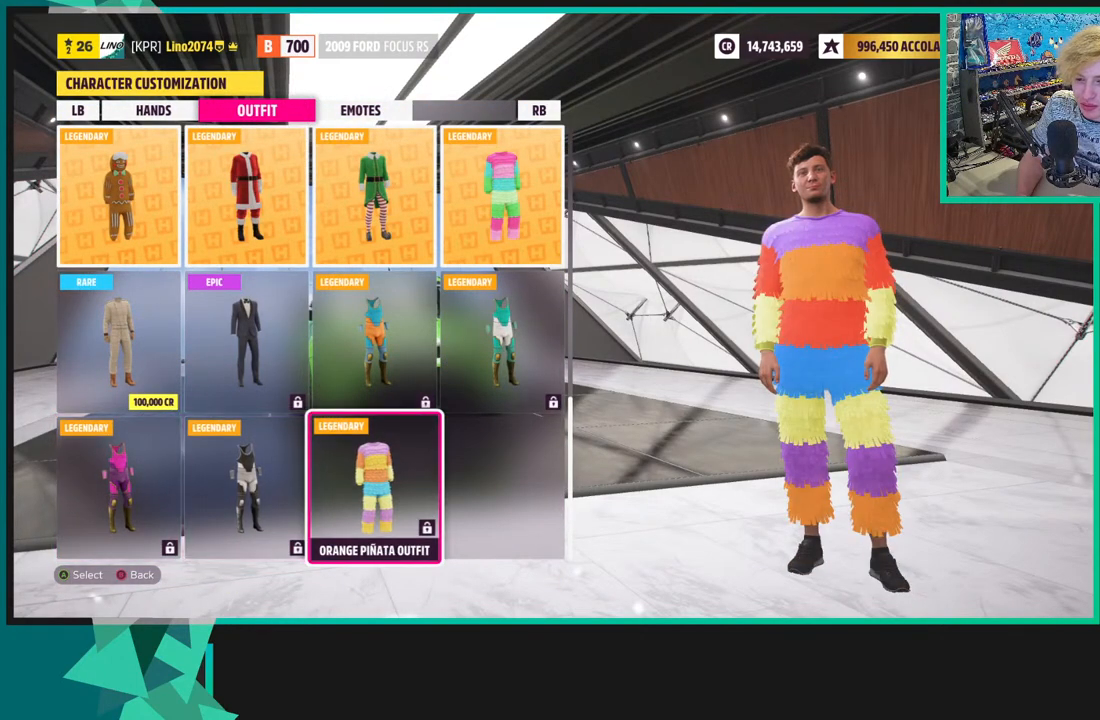
{"buttons": [], "left_stick": "center", "right_stick": "center", "events": [[133, "A", "down"], [283, "A", "up"]]}
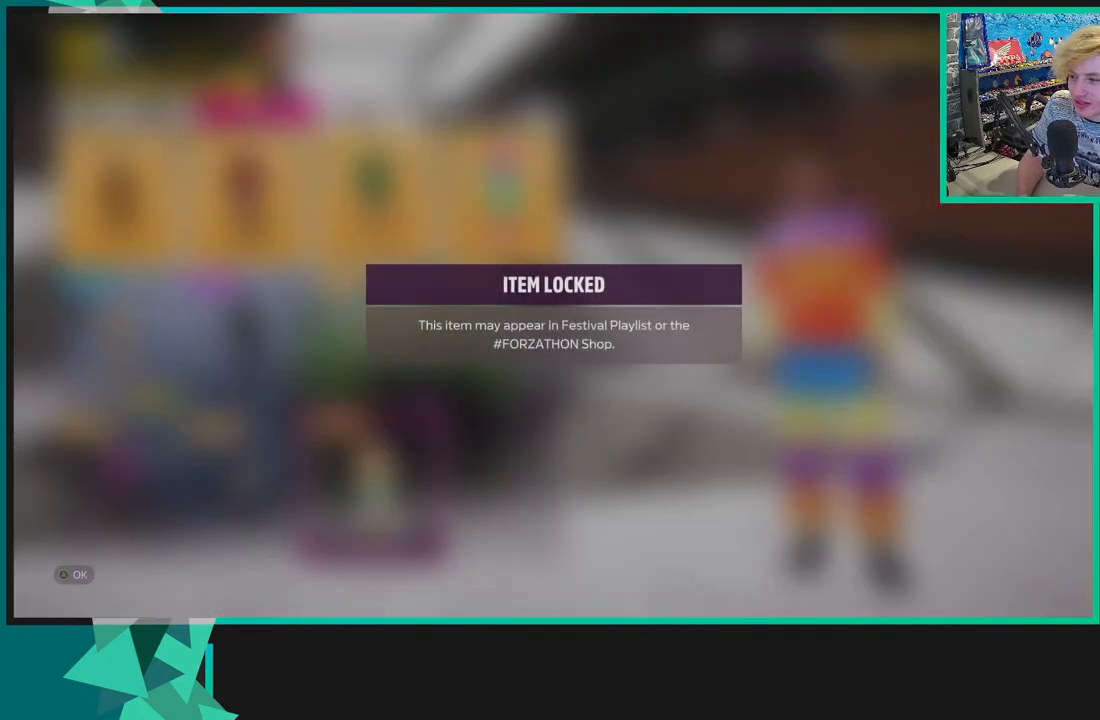
{"buttons": [], "left_stick": "center", "right_stick": "center", "events": [[133, "A", "down"], [267, "A", "up"]]}
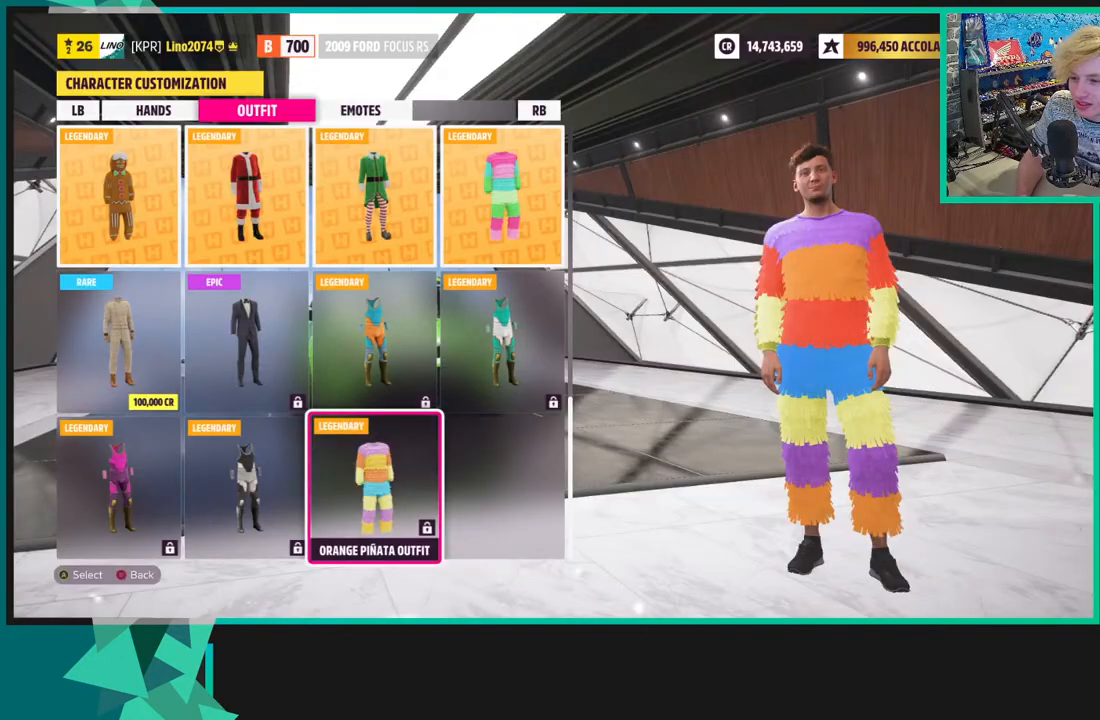
{"buttons": ["A"], "left_stick": "center", "right_stick": "center", "events": [[17, "DPAD_LEFT", "down"], [167, "DPAD_LEFT", "up"], [233, "DPAD_UP", "down"], [400, "DPAD_UP", "up"], [483, "A", "down"]]}
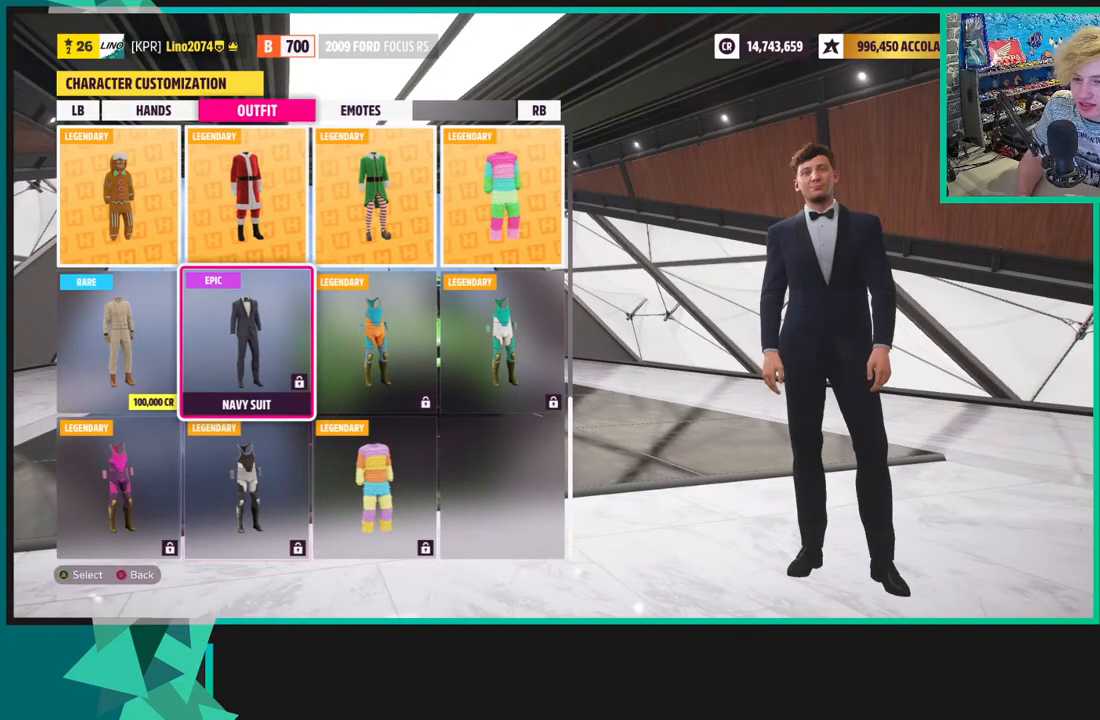
{"buttons": [], "left_stick": "center", "right_stick": "center", "events": [[167, "A", "up"], [300, "A", "down"], [417, "A", "up"]]}
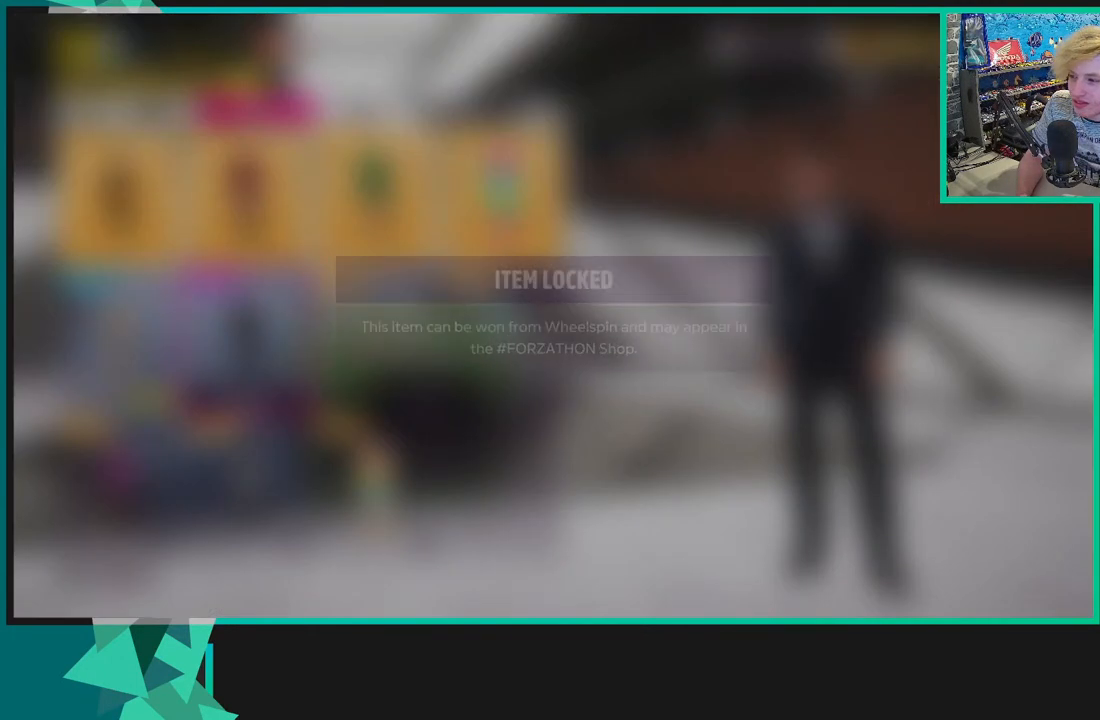
{"buttons": ["A"], "left_stick": "center", "right_stick": "center", "events": [[17, "DPAD_LEFT", "down"], [150, "A", "down"], [183, "DPAD_LEFT", "up"], [300, "A", "up"], [433, "A", "down"]]}